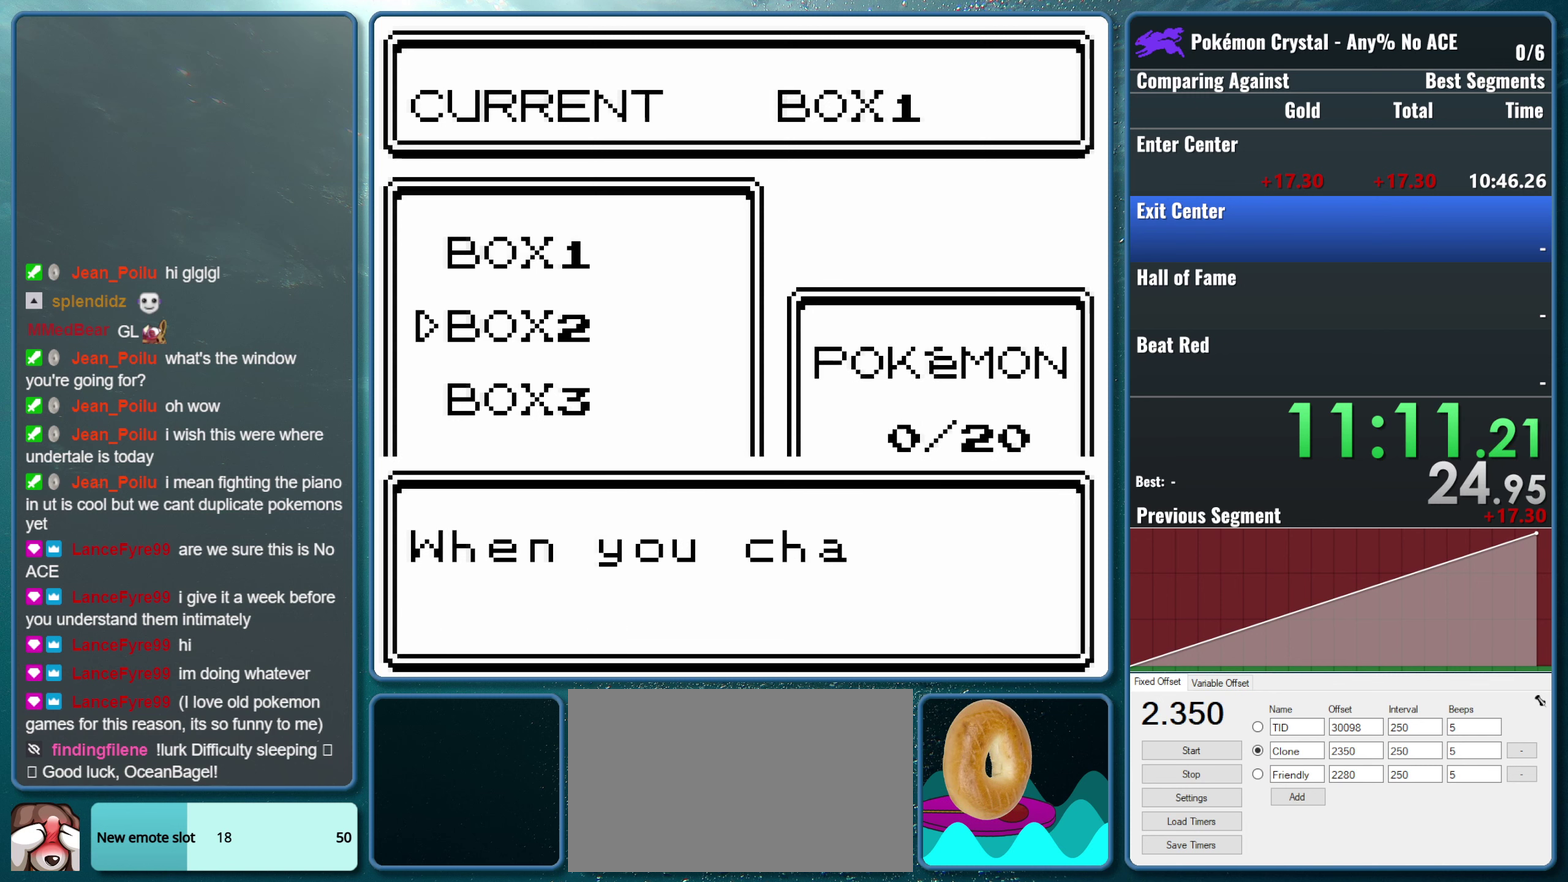
Gameplay with a controller (Nintendo layout); each line is a JSON object with the inputs held at the frame after it. "events" lists button and stick changes between this image and that frame as [ms after this image, input, new state], when the widget could be followed in between. Not read: L3 R3.
{"buttons": ["A"], "events": [[450, "A", "down"]]}
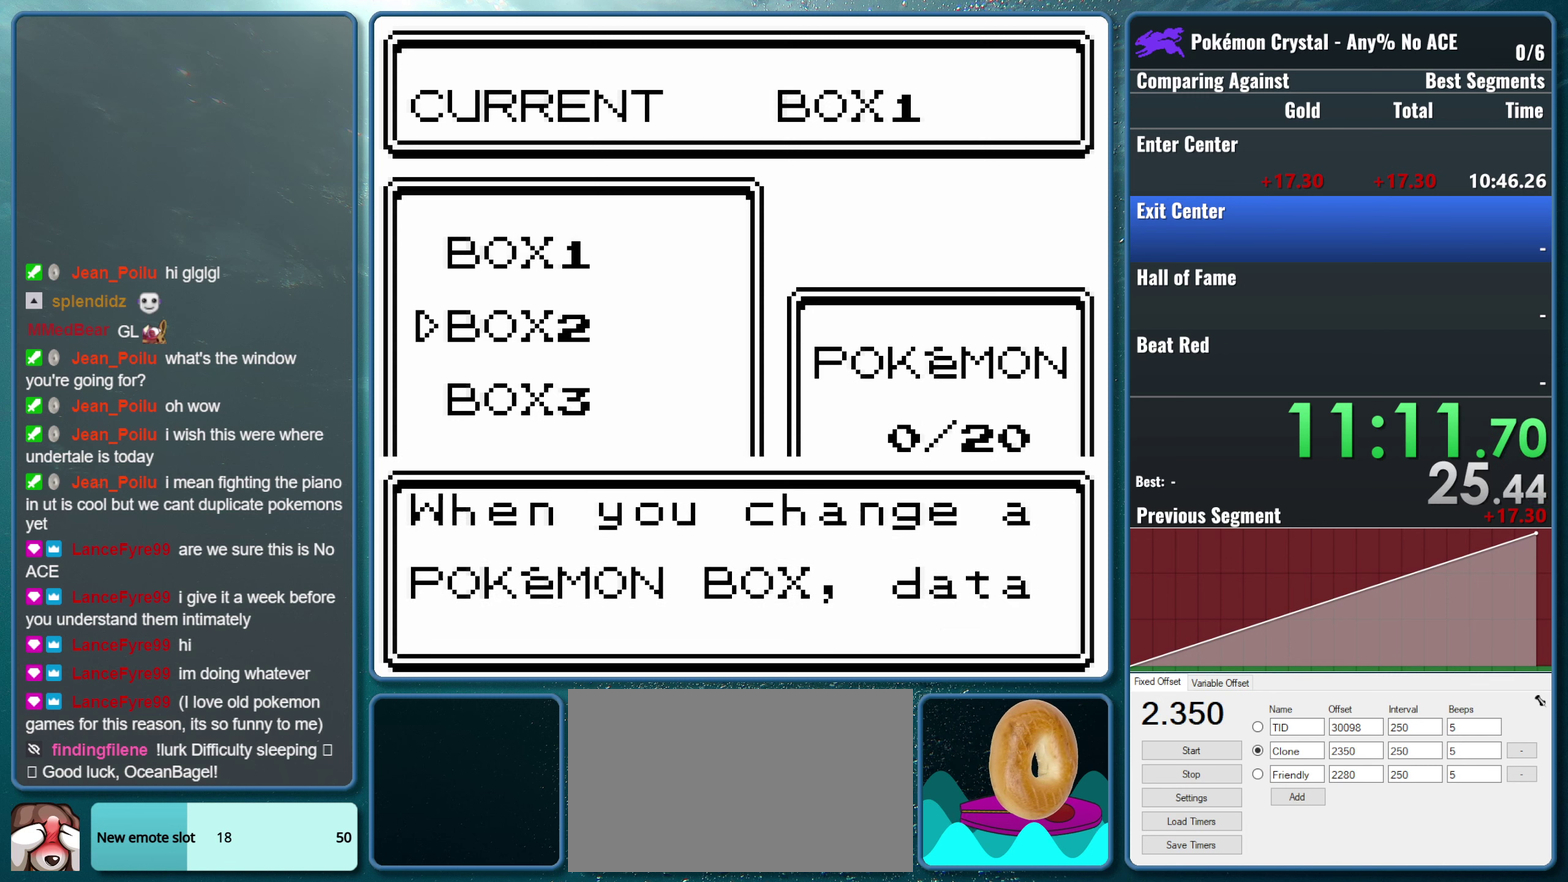
{"buttons": [], "events": [[200, "A", "up"]]}
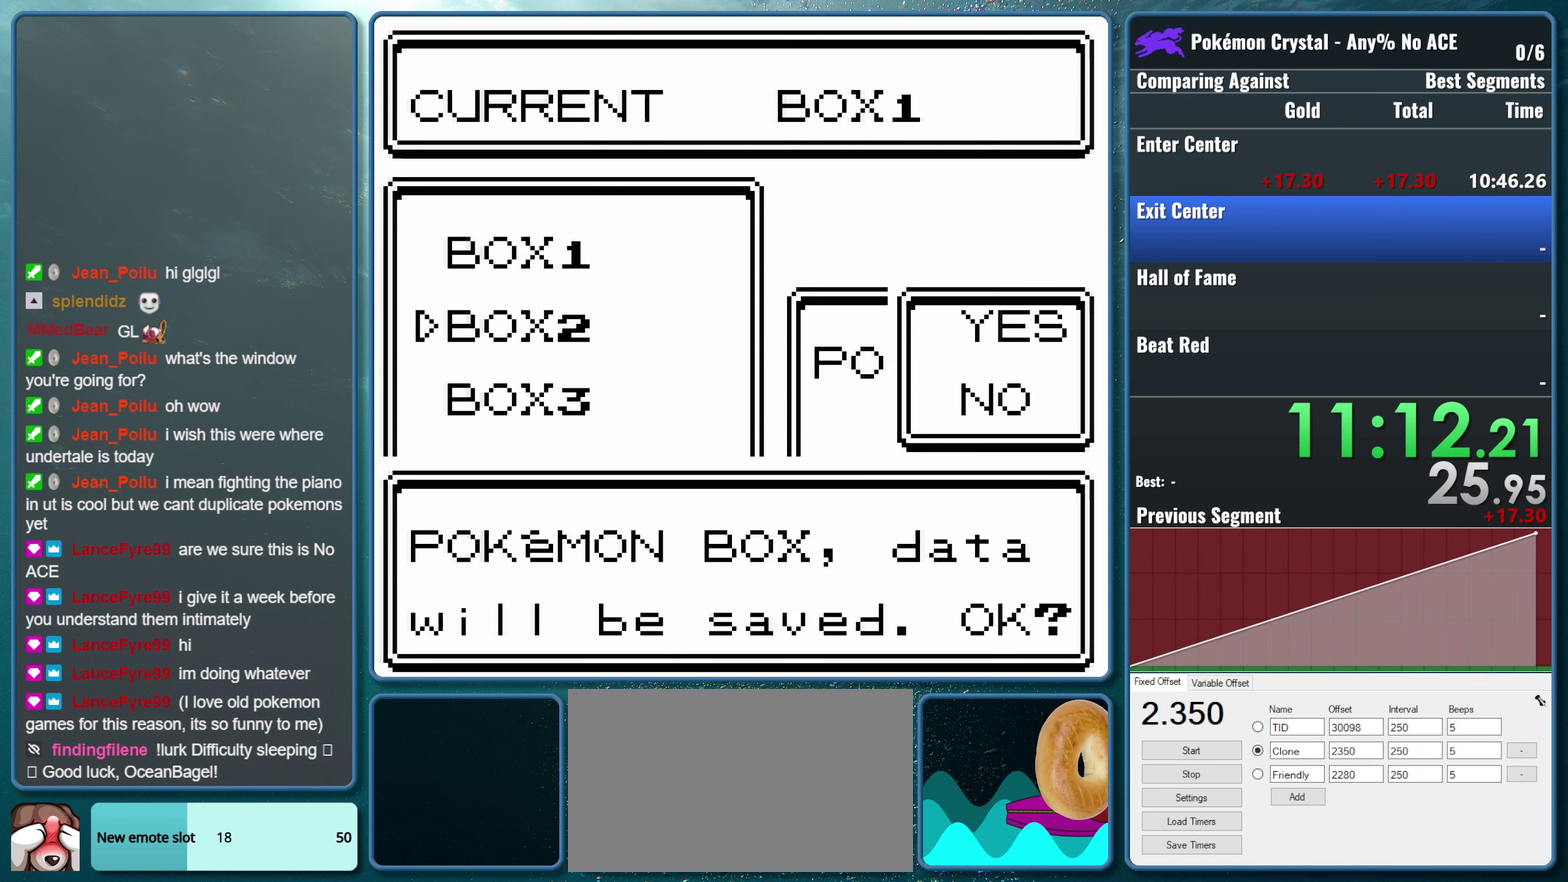
{"buttons": [], "events": [[150, "A", "down"], [317, "A", "up"]]}
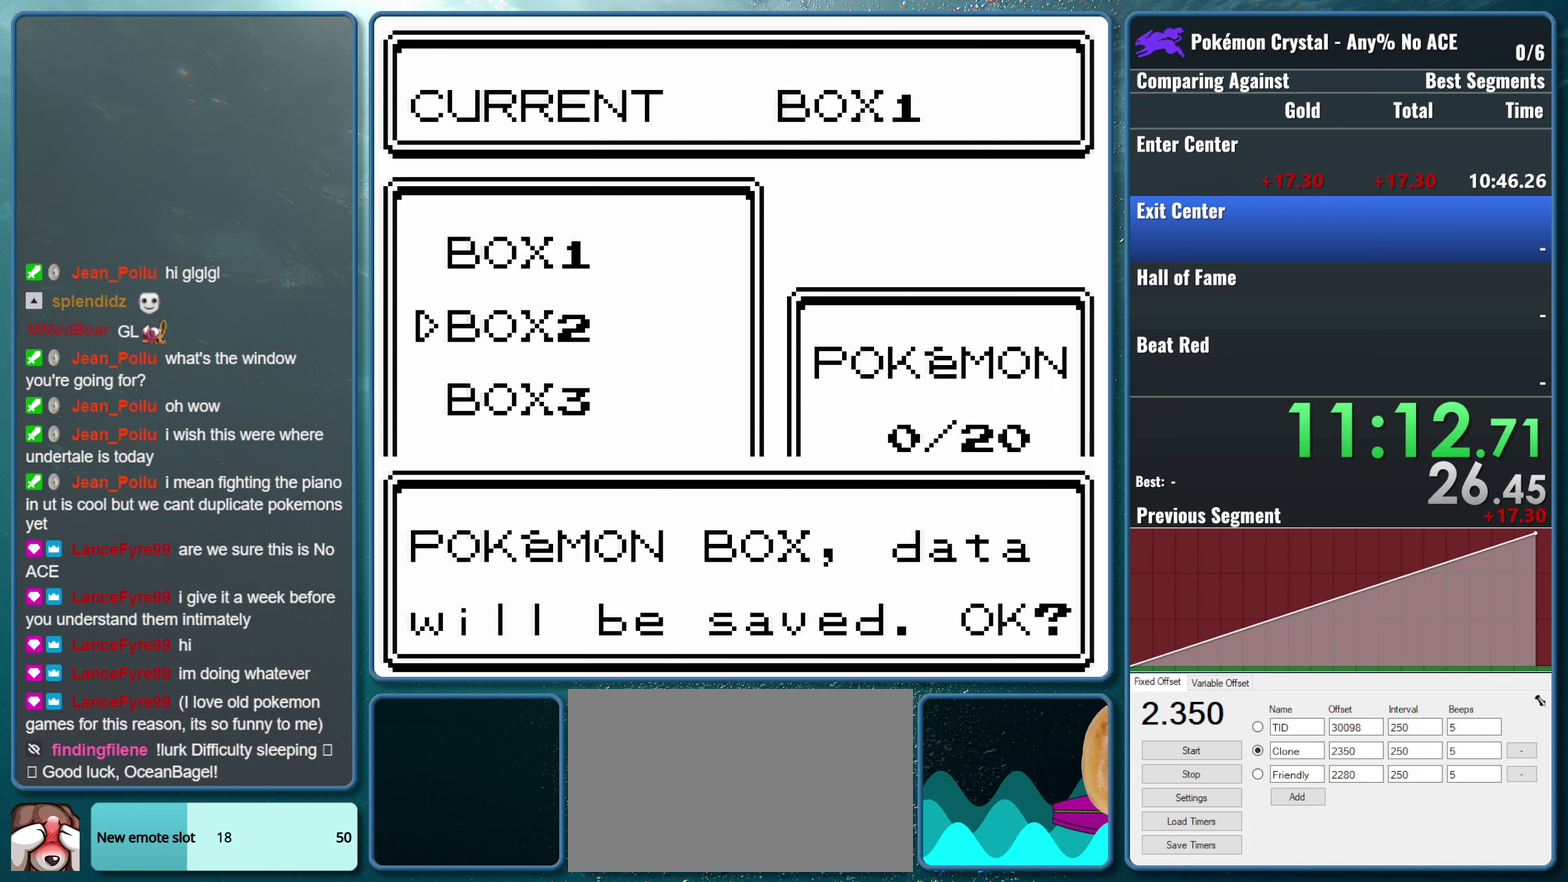
{"buttons": [], "events": []}
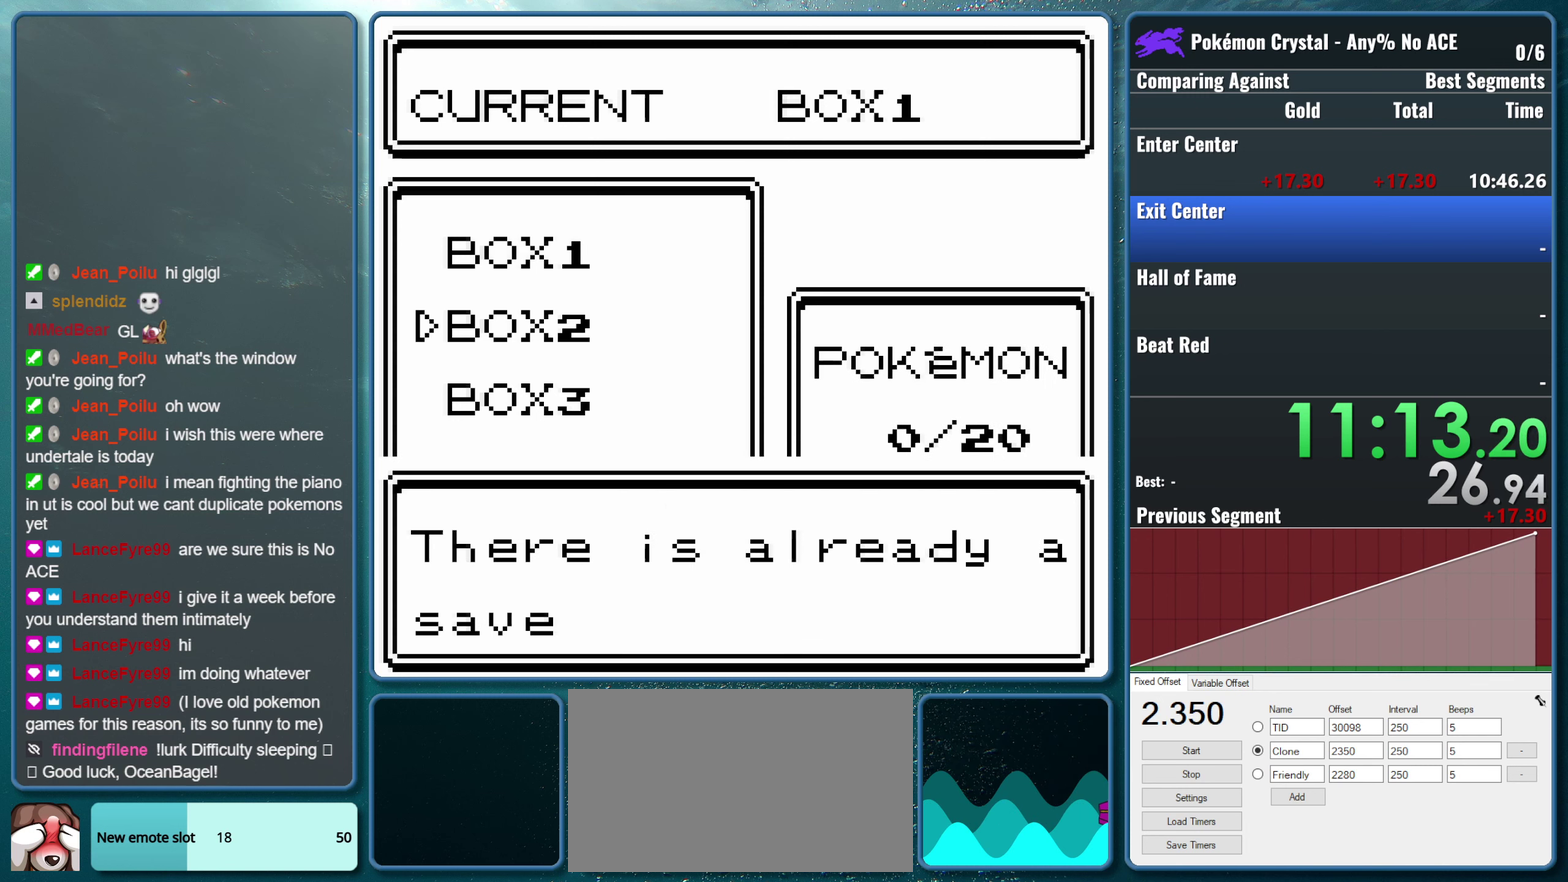
{"buttons": [], "events": [[134, "A", "down"], [284, "A", "up"]]}
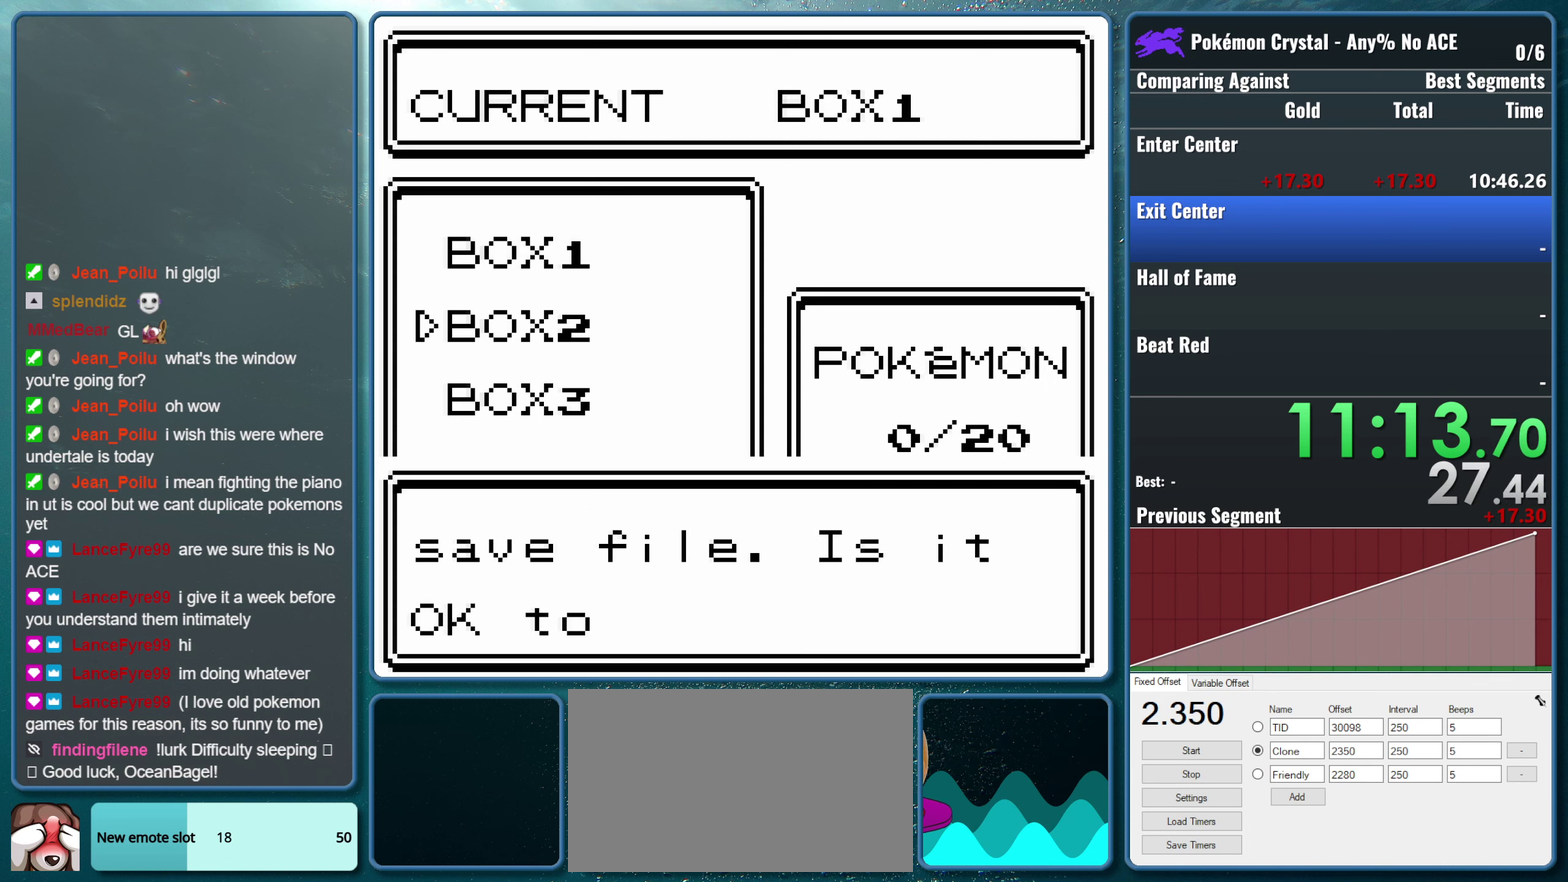
{"buttons": [], "events": []}
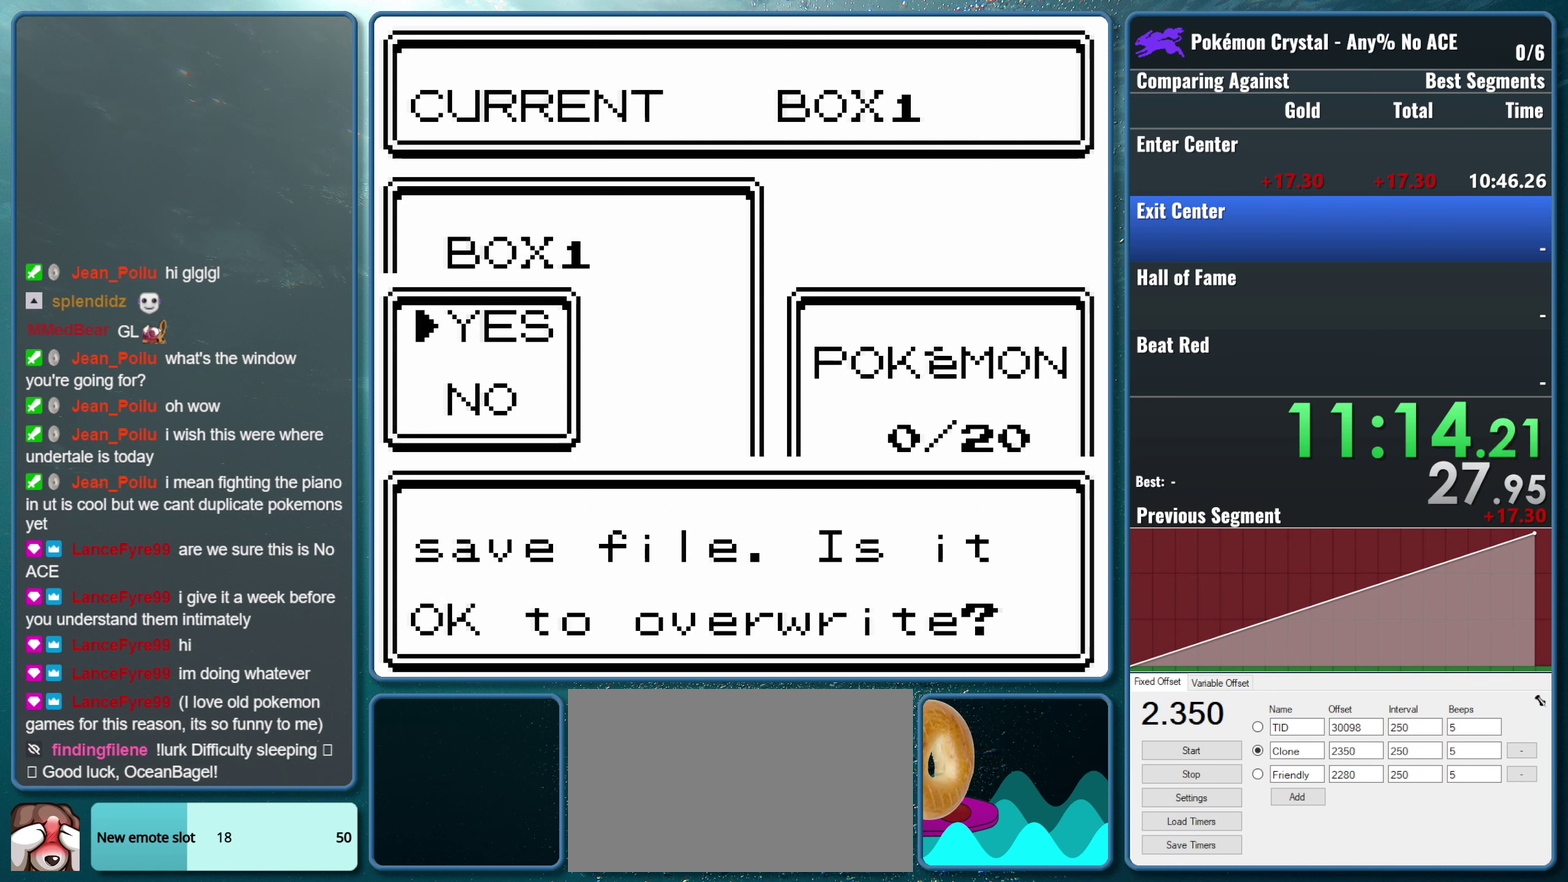
{"buttons": [], "events": []}
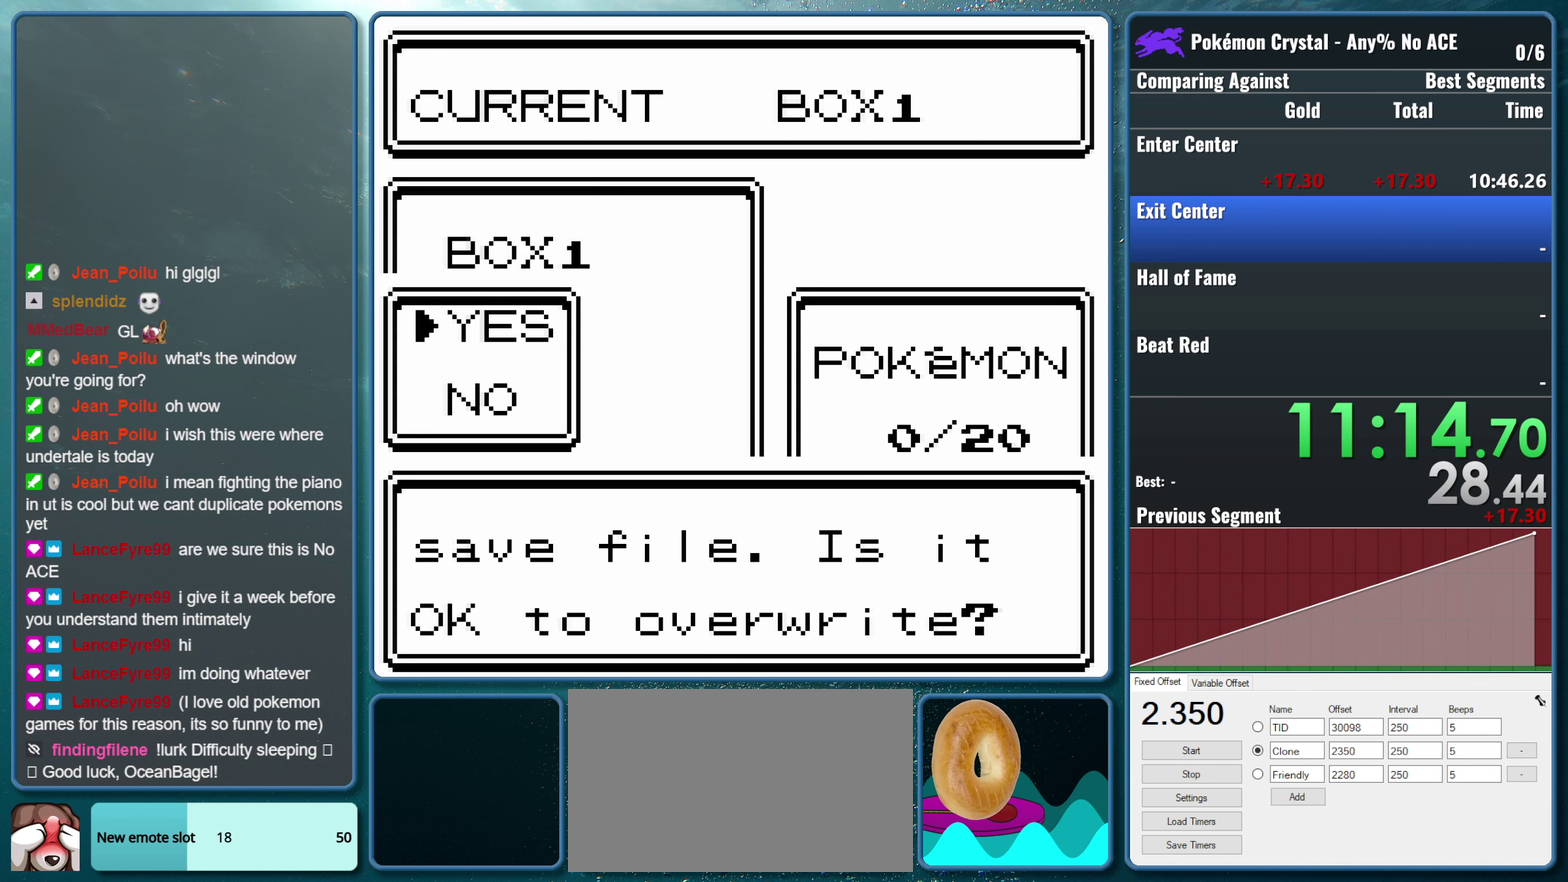
{"buttons": ["A"], "events": [[350, "A", "down"]]}
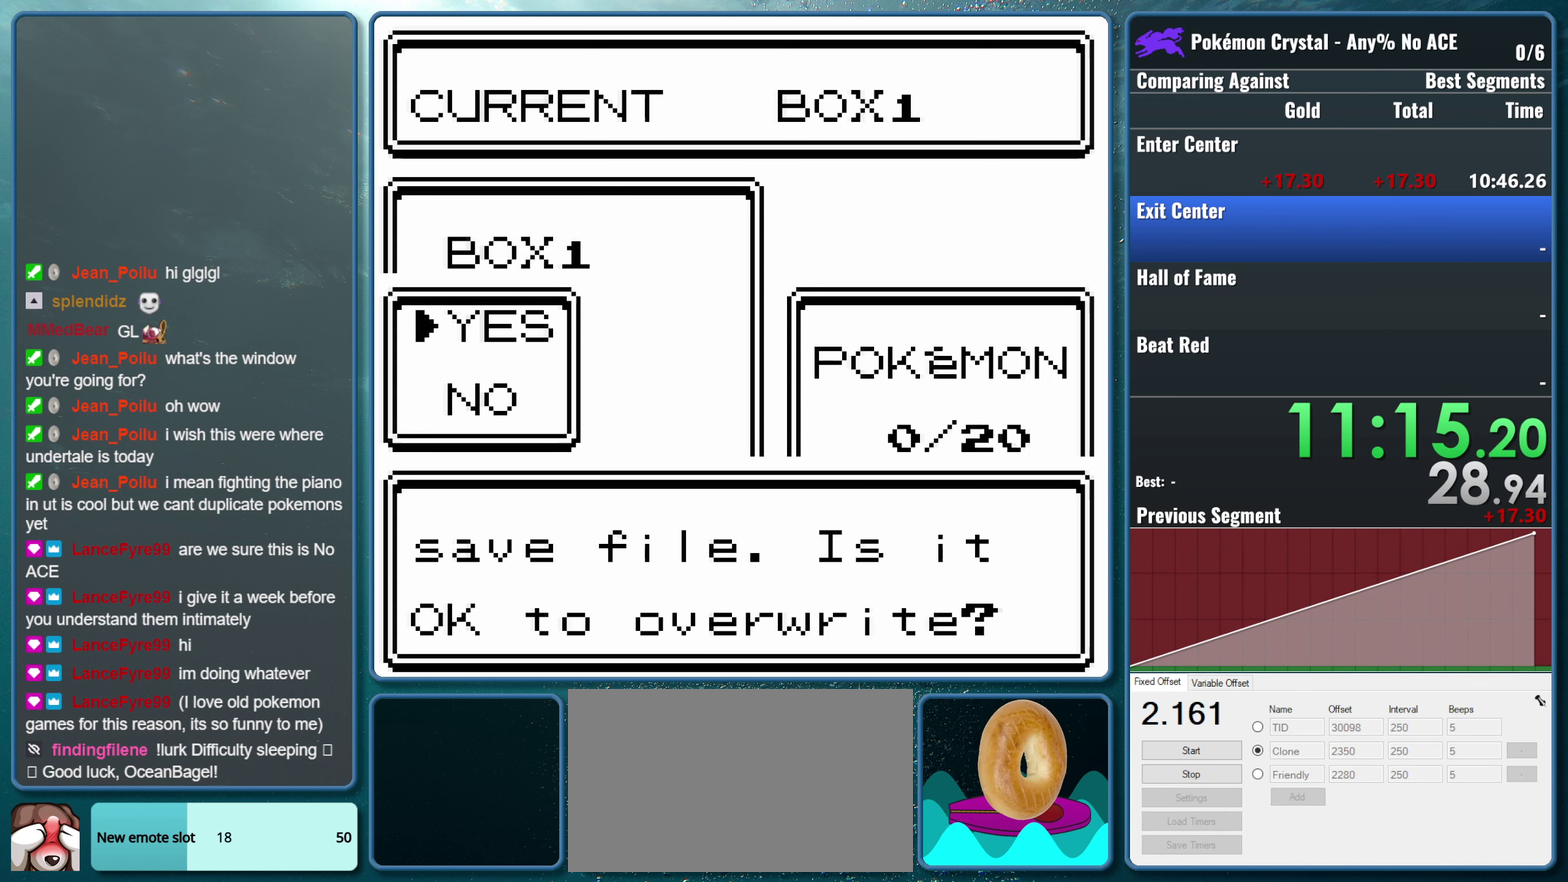
{"buttons": [], "events": [[17, "A", "up"]]}